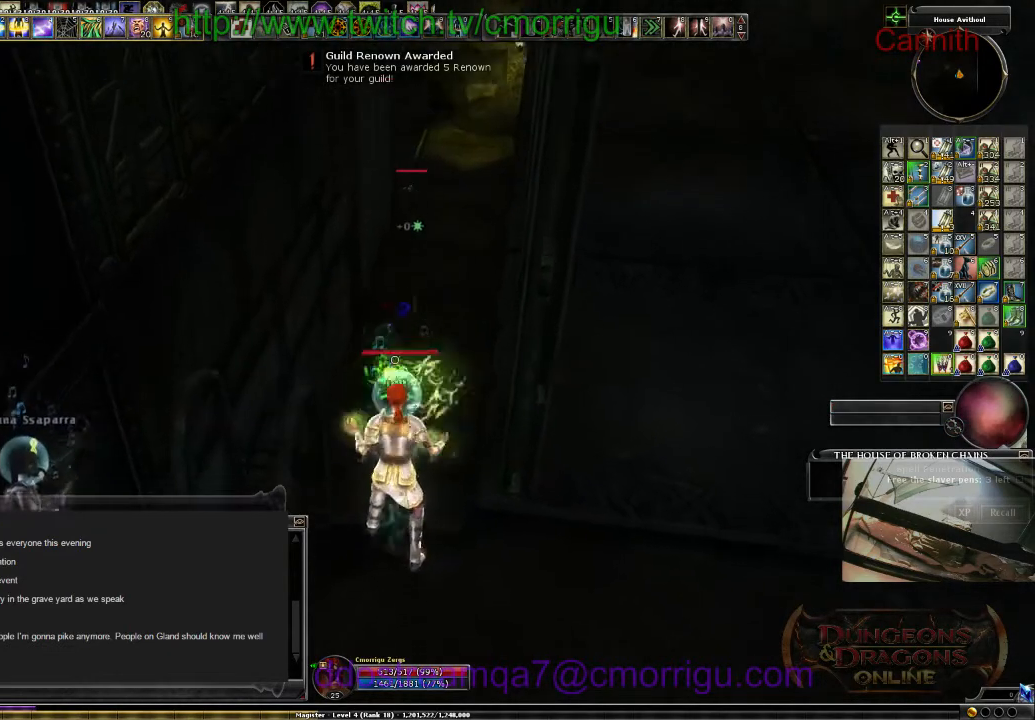
Gameplay with keyboard; each line is a JSON object with the keys held at the frame after it. "events" lists presses ("down") and releases ("up") of ".", "/", "0", "1", "2", "3", "4", "5", "6", "7", "8", "9", "a", "b", "backslash", "backspace", "c", "caps_lock", "comma", "ctrl_l", "ctrl_r", "d", "e", "equals", "escape", "f", "f1", "f10", "f11", "f12", "f2", "f3", "f4", "f5", "f6", "f7", "f8", "f9", "g", "h", "i", "j", "k", "l", "lbracket", "m", "minus", "n", "o", "p", "q", "quote", "r", "rbracket", "return", "s", "semicolon", "shift_l", "shift_r", "space", "t", "tab", "tilde", "u", "v", "w", "x", "y" and "z" between this image and that frame as [ms after this image, input, new state], when the widget could be followed in between. No other keys are recorded. Mouse input is not recorded.
{"keys": ["shift_l", "tab"], "events": [[367, "tab", "down"], [433, "shift_l", "down"]]}
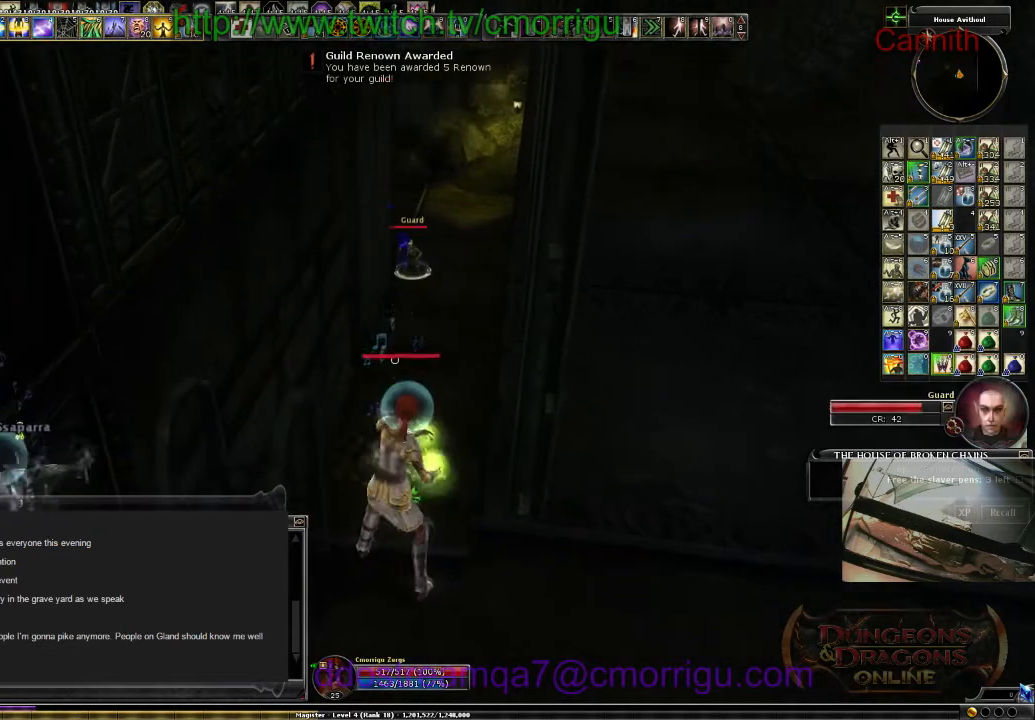
{"keys": [], "events": [[133, "shift_l", "up"], [133, "tab", "up"]]}
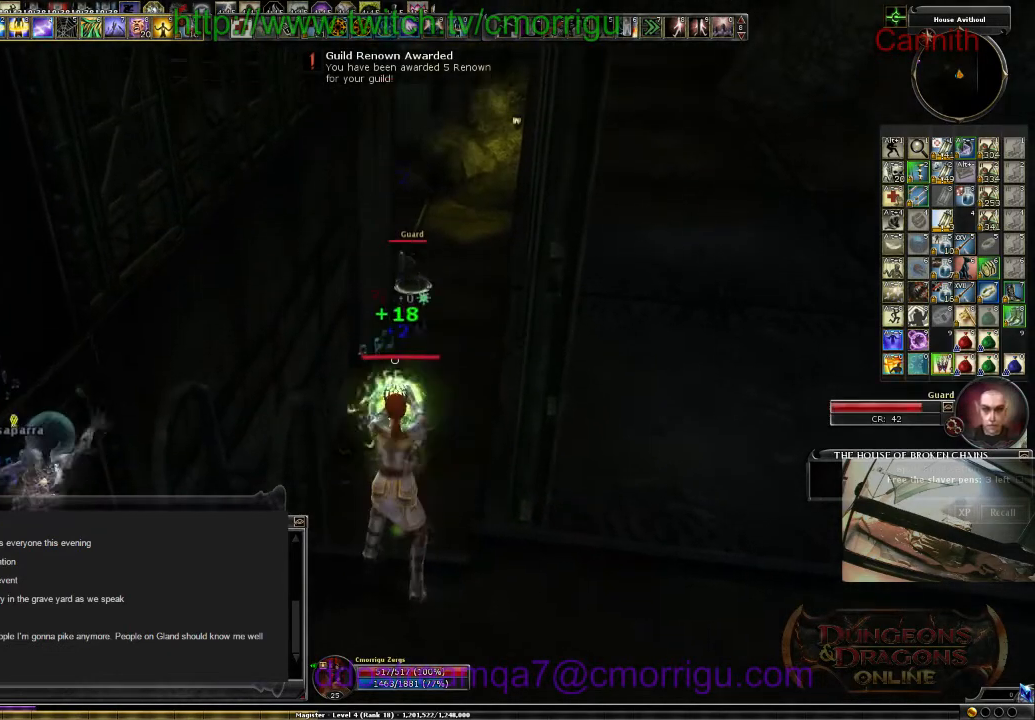
{"keys": ["w"], "events": [[467, "w", "down"]]}
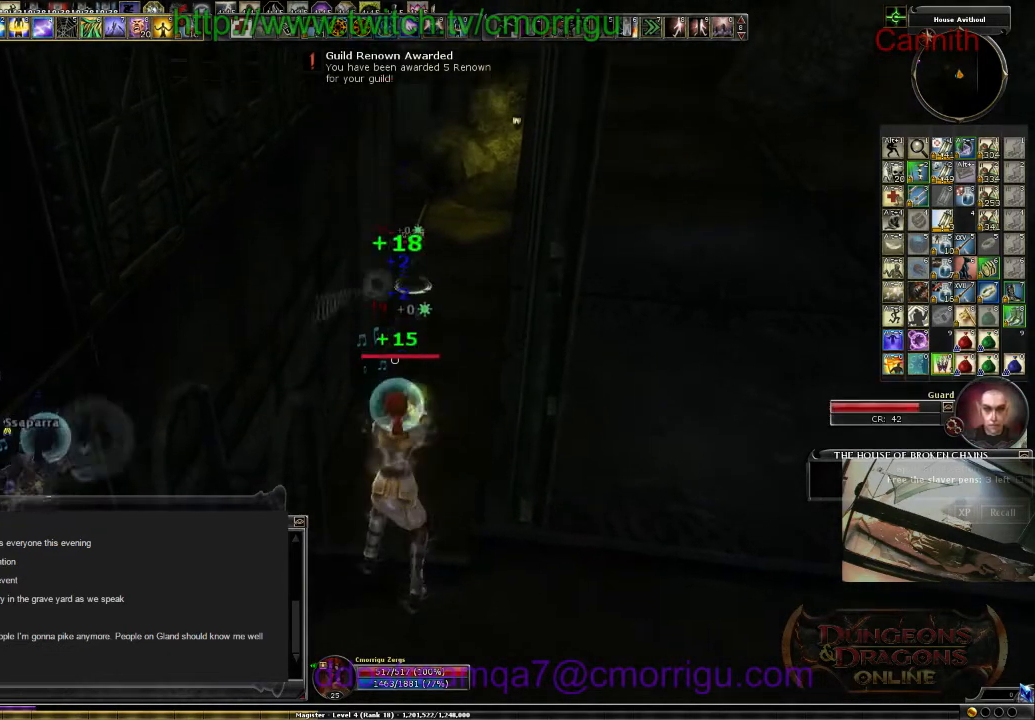
{"keys": ["w"], "events": [[100, "space", "down"], [467, "space", "up"]]}
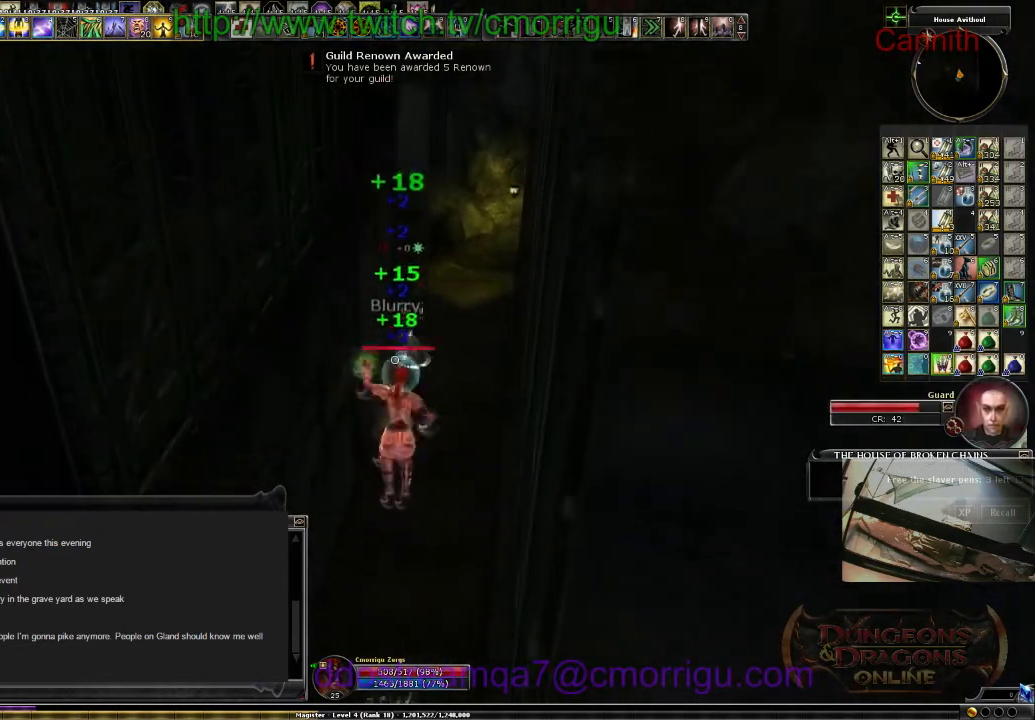
{"keys": ["w"], "events": []}
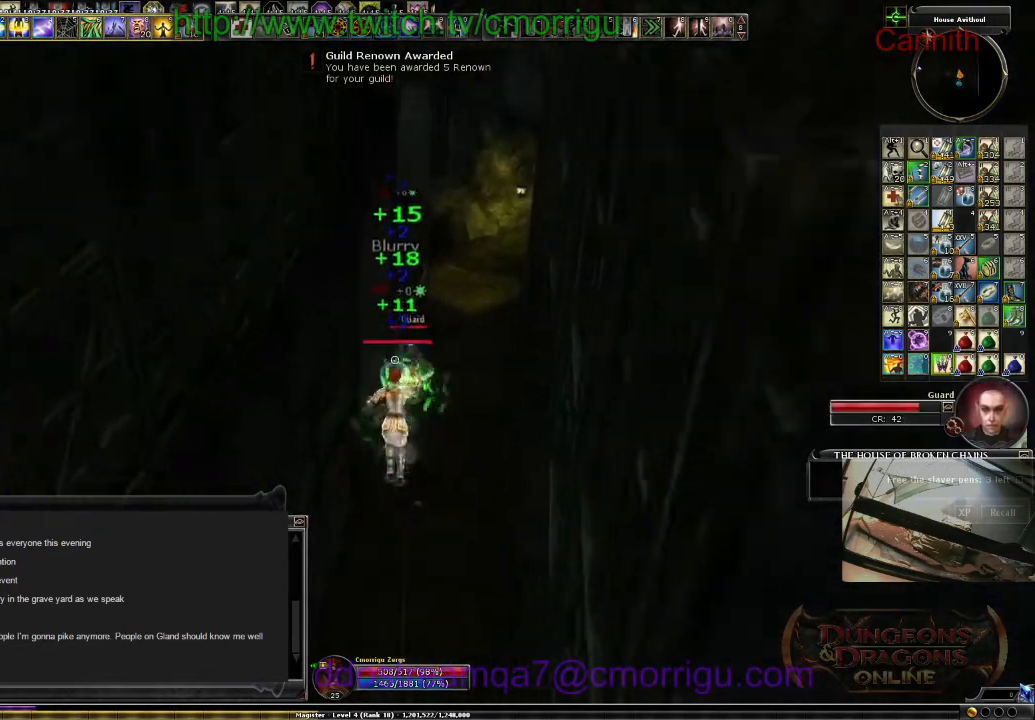
{"keys": ["d", "w"], "events": [[500, "d", "down"]]}
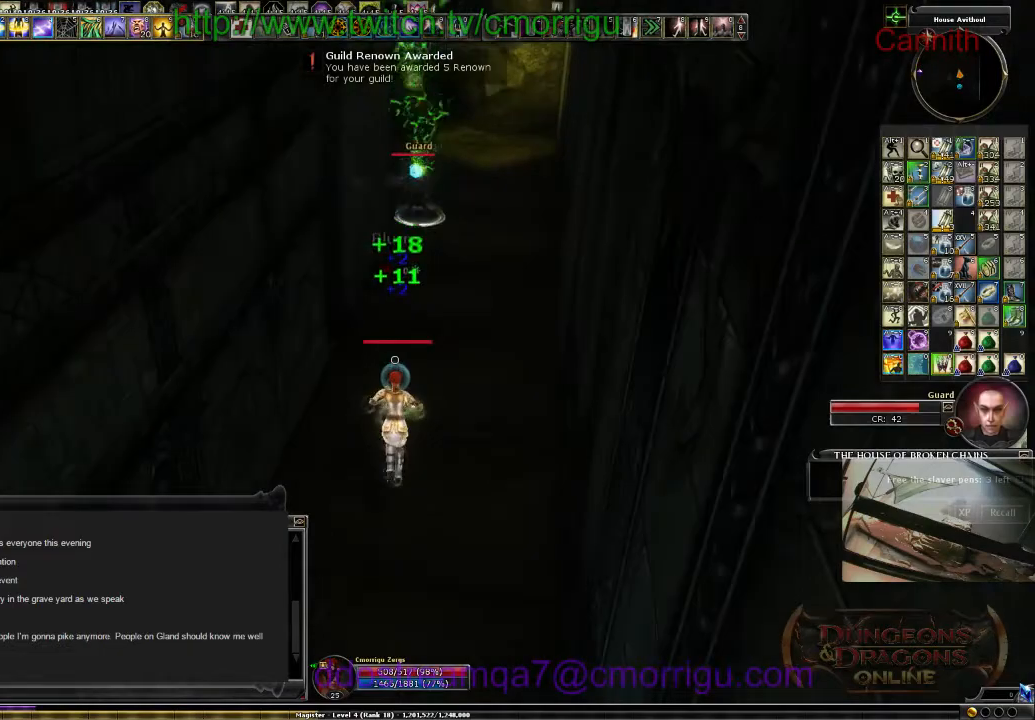
{"keys": ["w"], "events": [[300, "d", "up"]]}
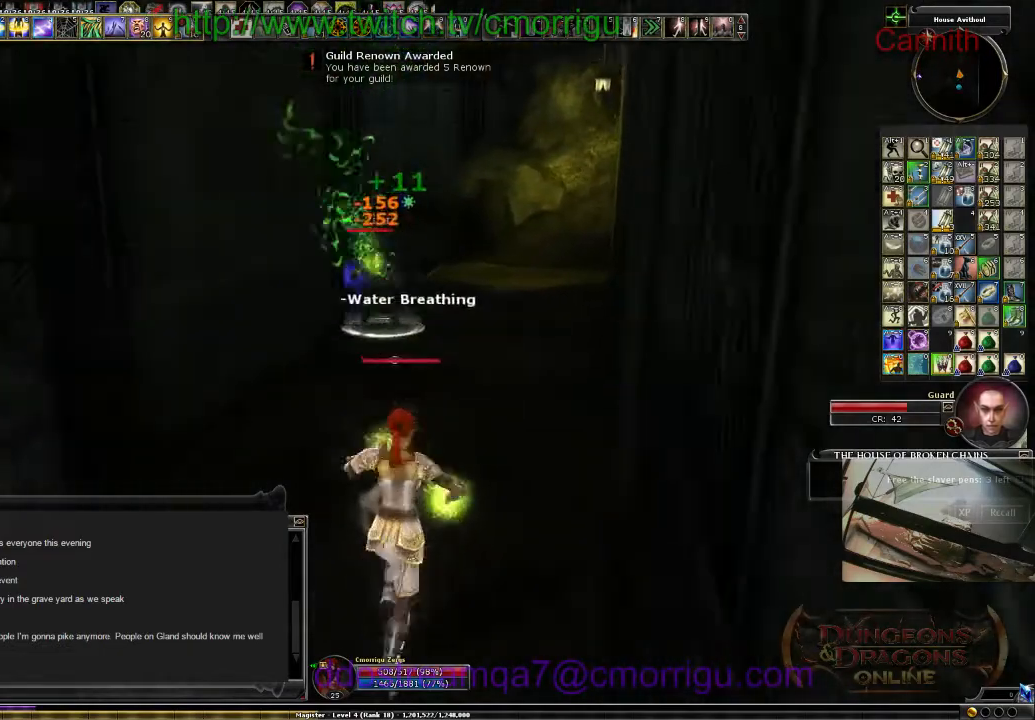
{"keys": ["d", "w"], "events": [[367, "d", "down"]]}
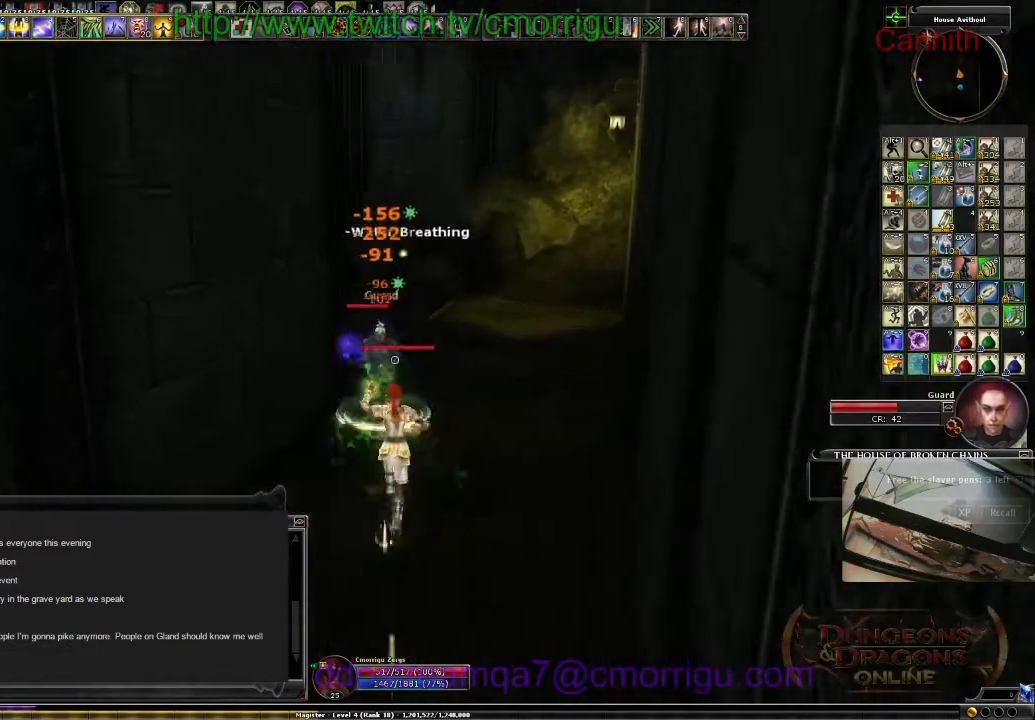
{"keys": ["d", "w"], "events": []}
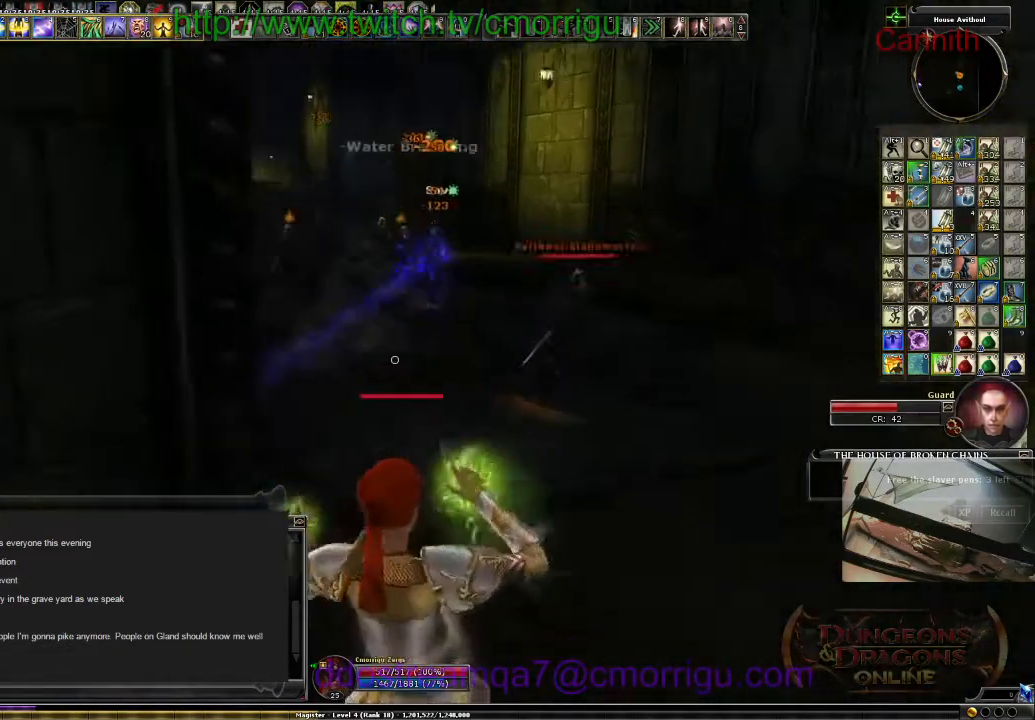
{"keys": ["a", "w"], "events": [[333, "d", "up"], [433, "a", "down"]]}
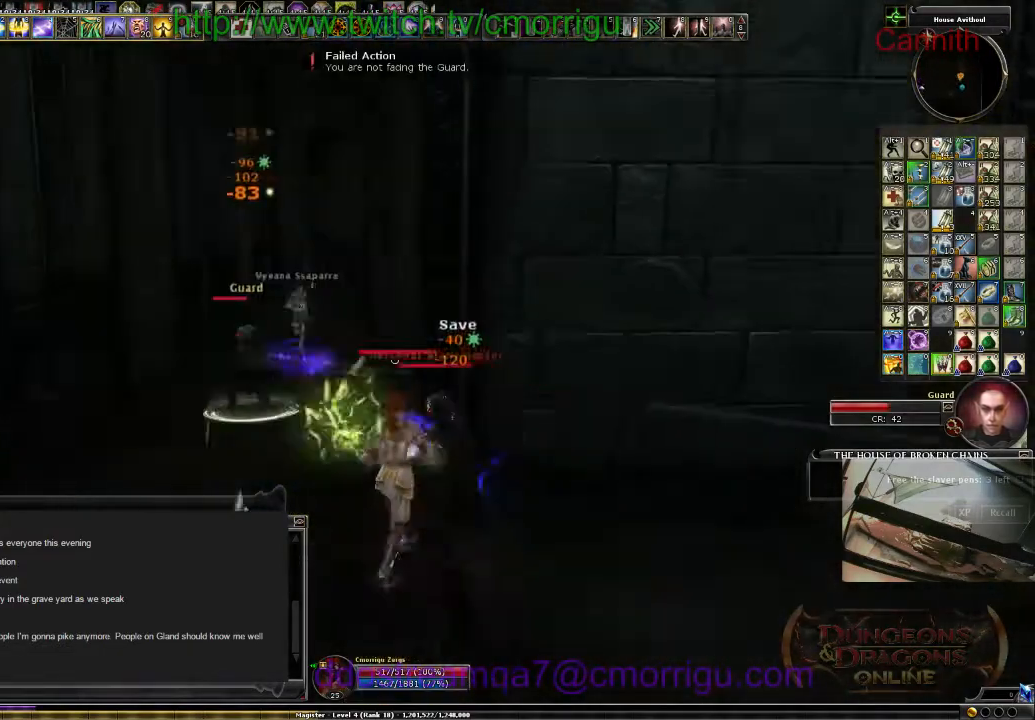
{"keys": ["w"], "events": [[267, "a", "up"]]}
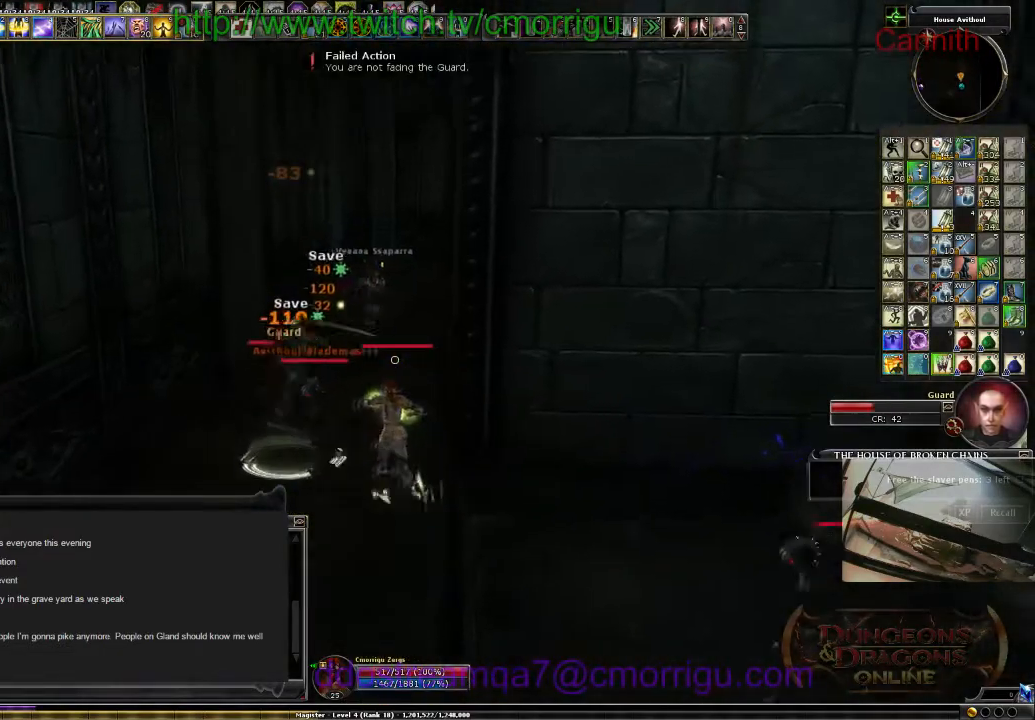
{"keys": ["w"], "events": []}
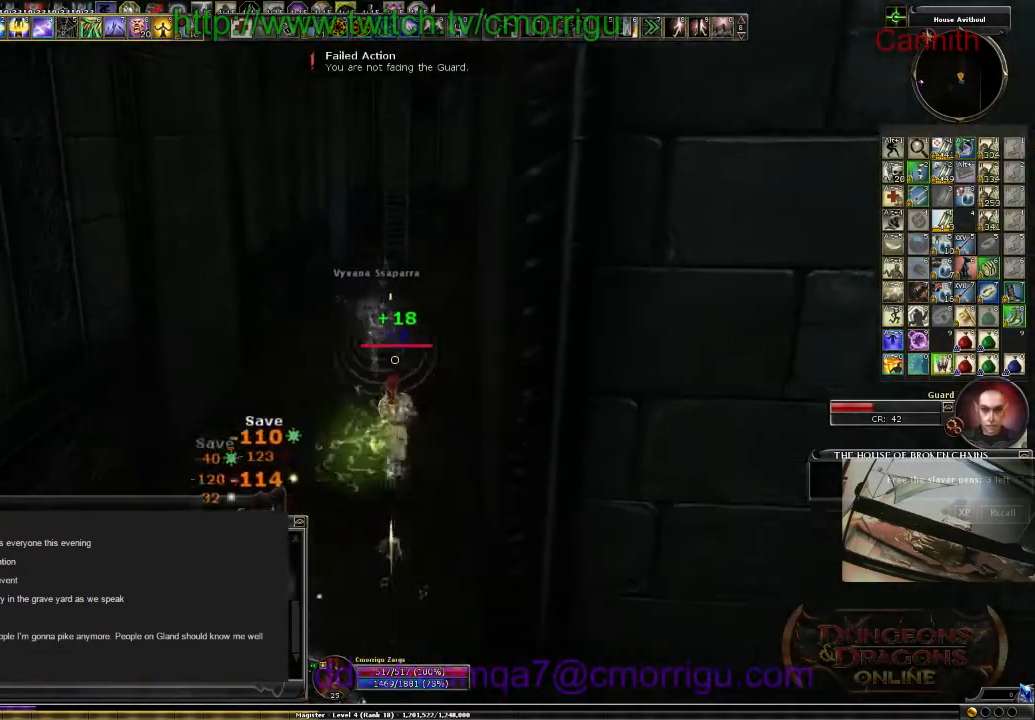
{"keys": ["w"], "events": []}
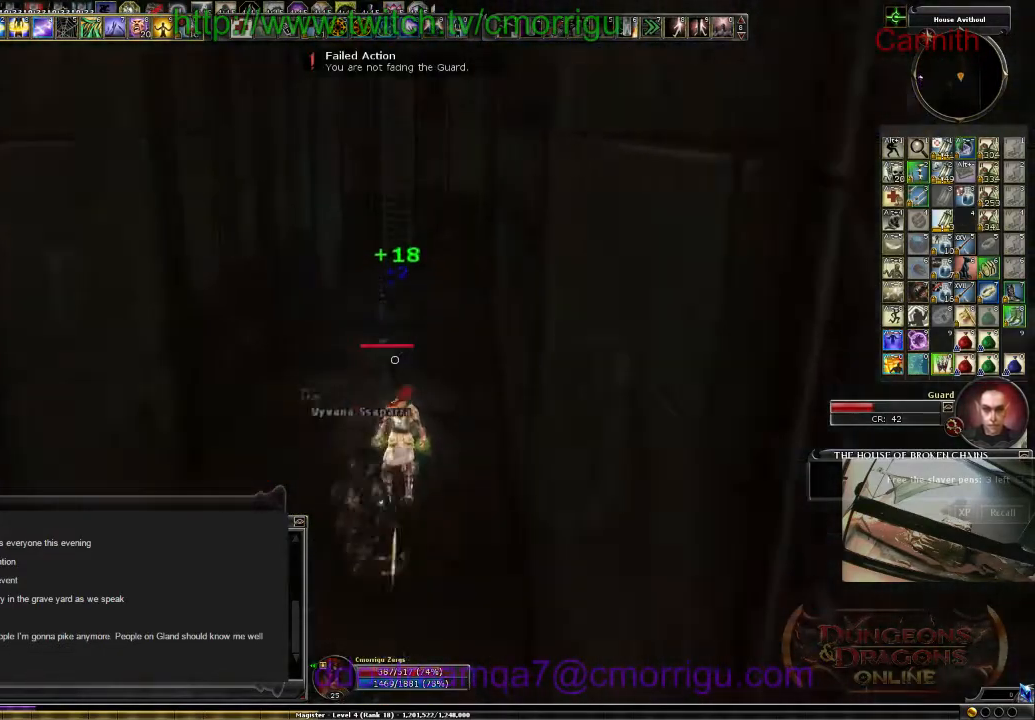
{"keys": ["w"], "events": []}
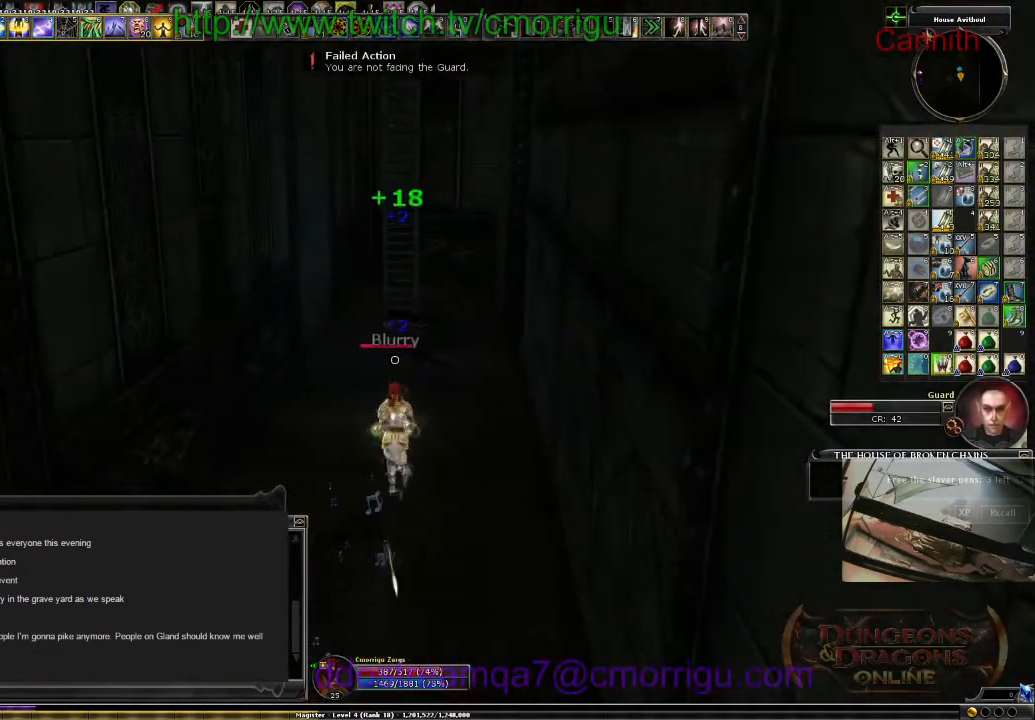
{"keys": ["w"], "events": []}
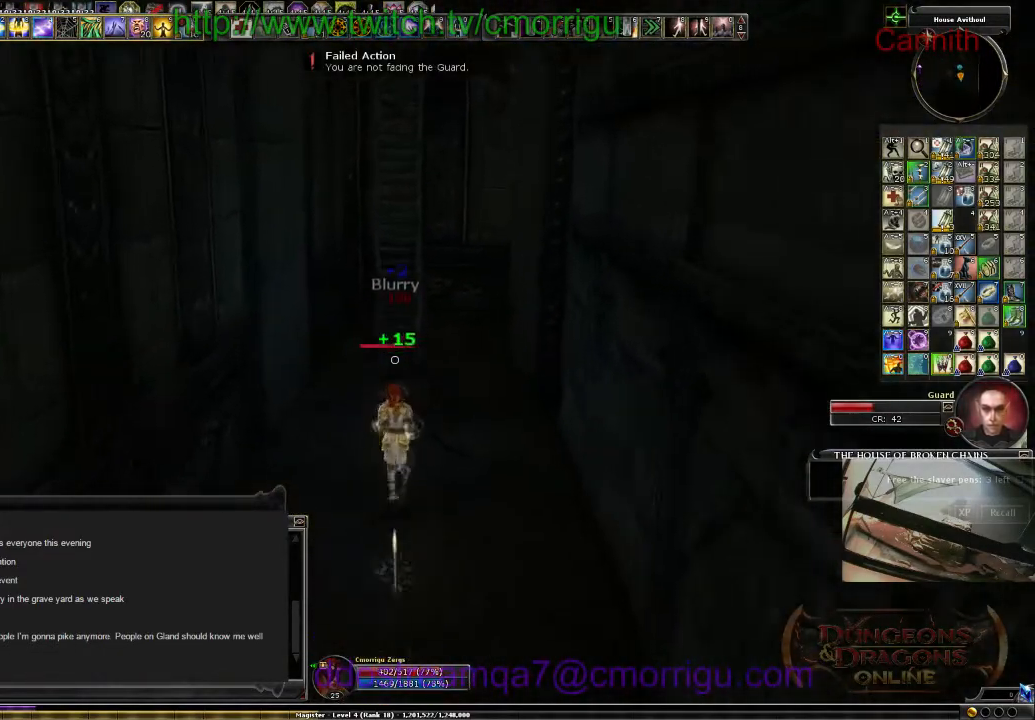
{"keys": ["space", "w"], "events": [[233, "space", "down"]]}
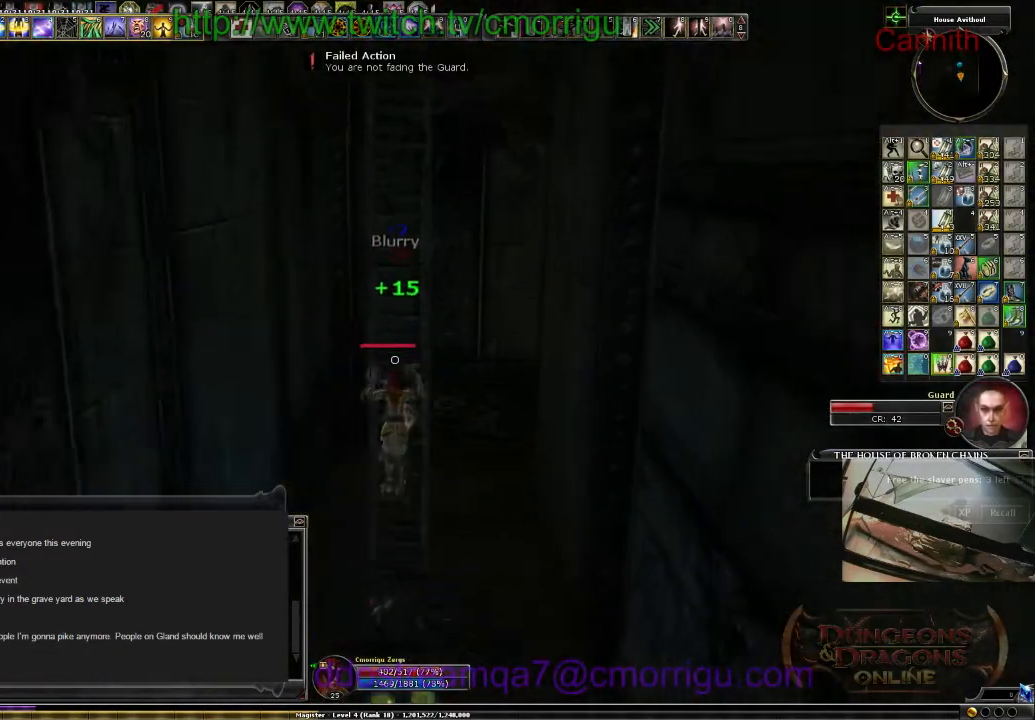
{"keys": ["w"], "events": [[500, "space", "up"]]}
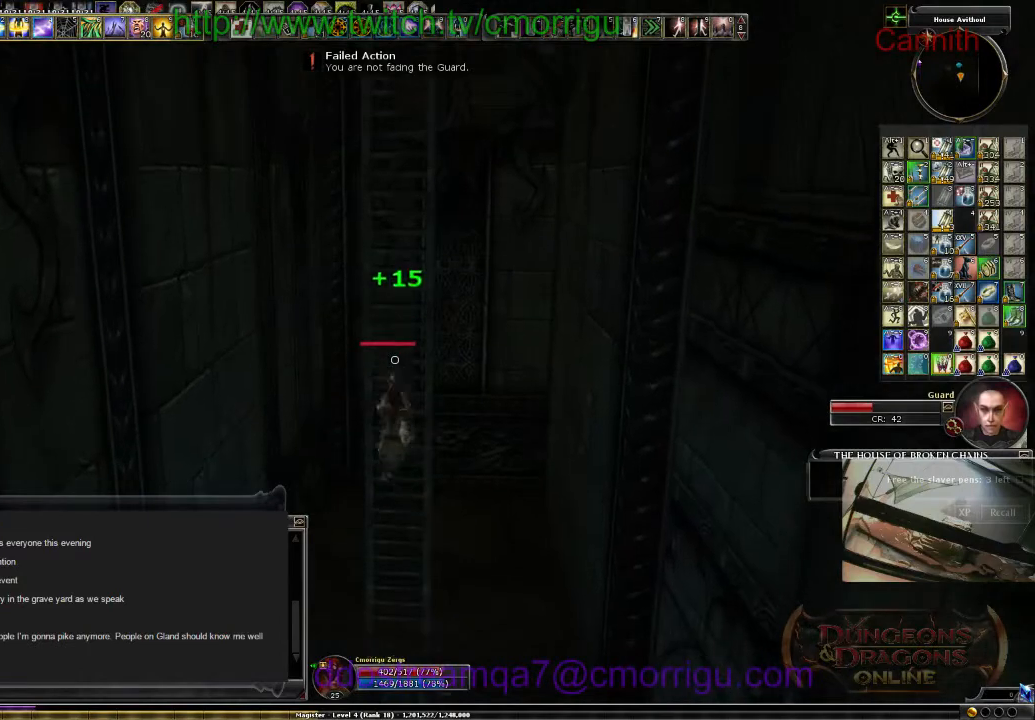
{"keys": ["w"], "events": []}
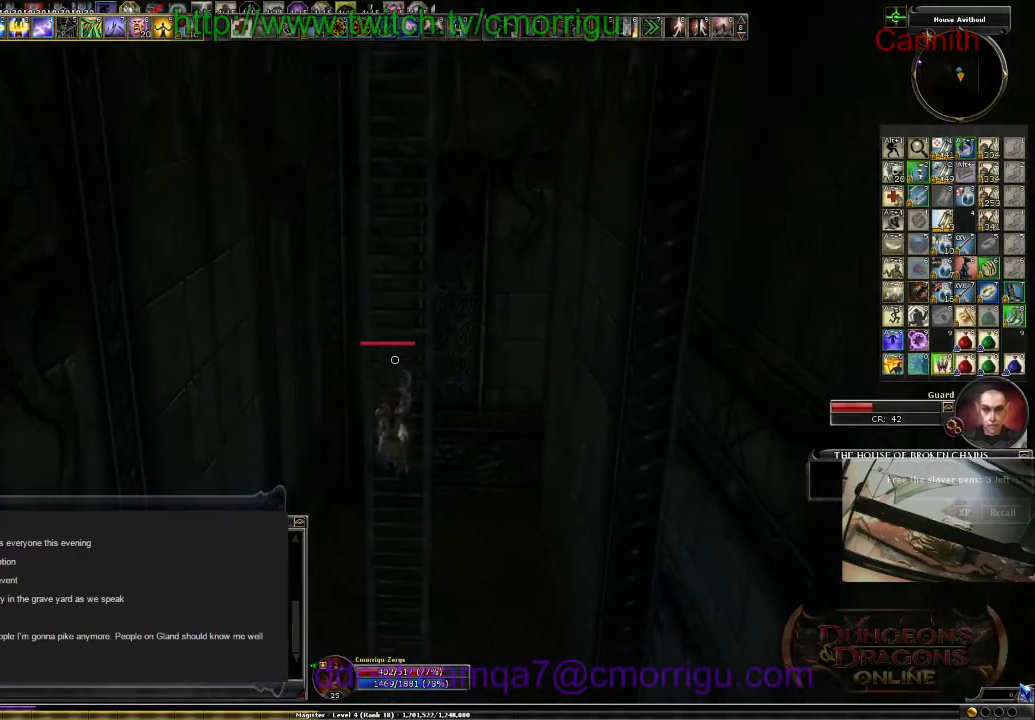
{"keys": ["w"], "events": []}
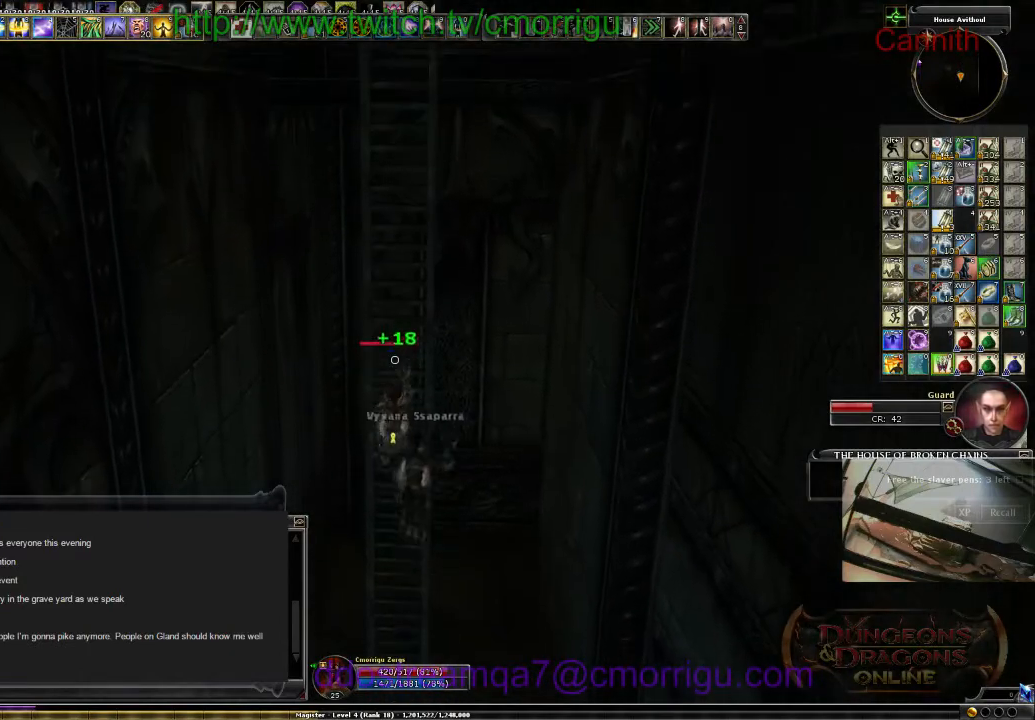
{"keys": ["w"], "events": []}
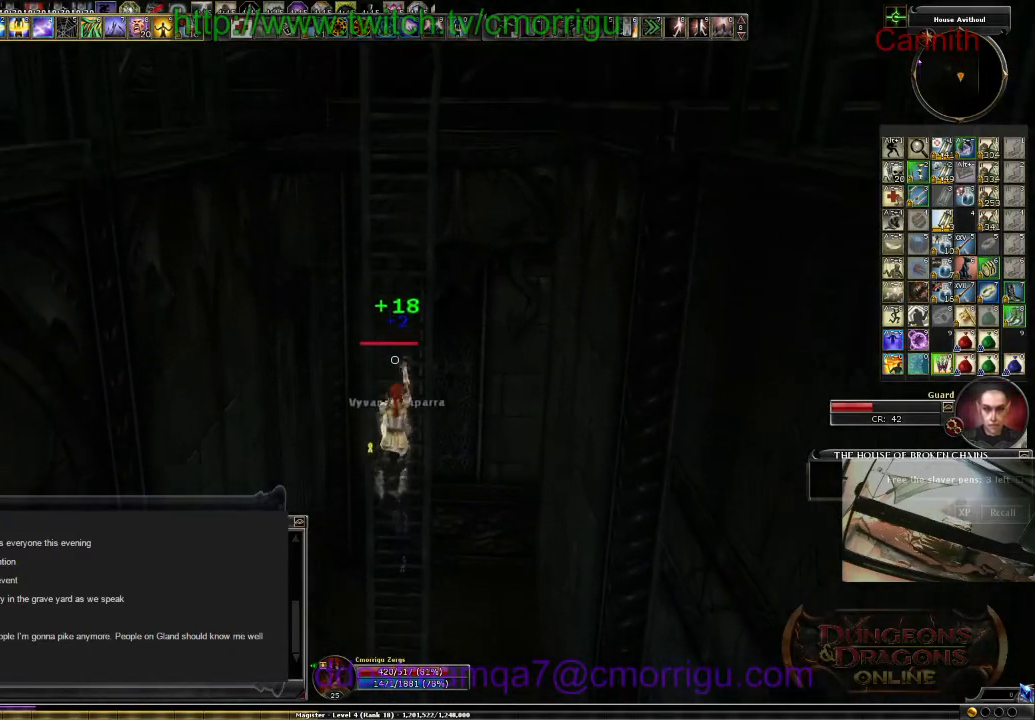
{"keys": ["w"], "events": []}
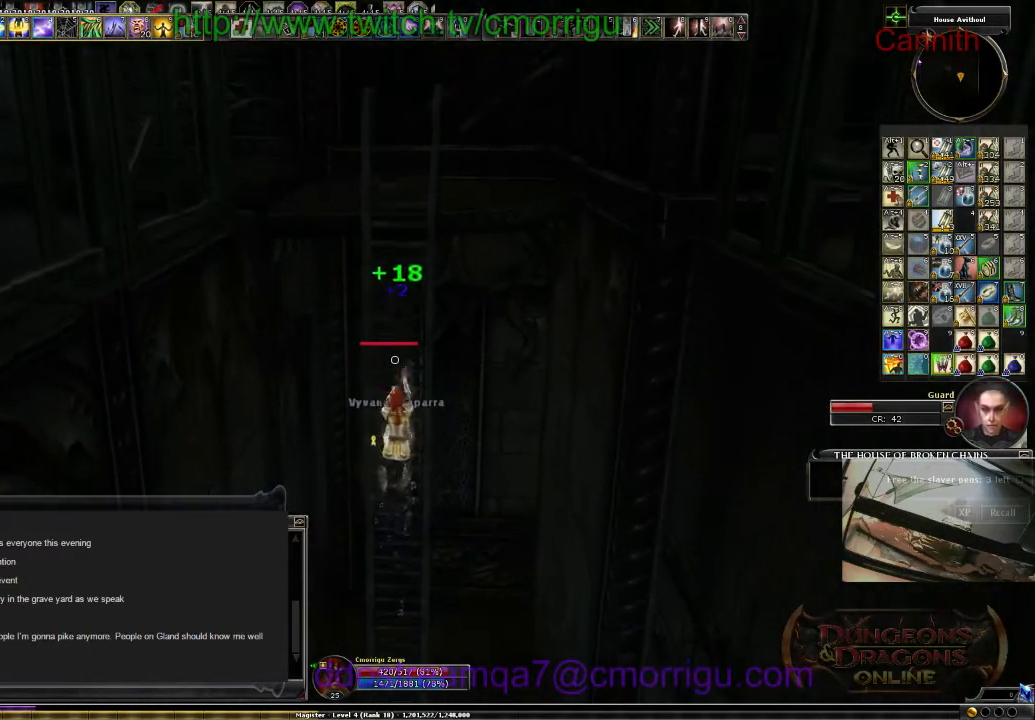
{"keys": ["w"], "events": []}